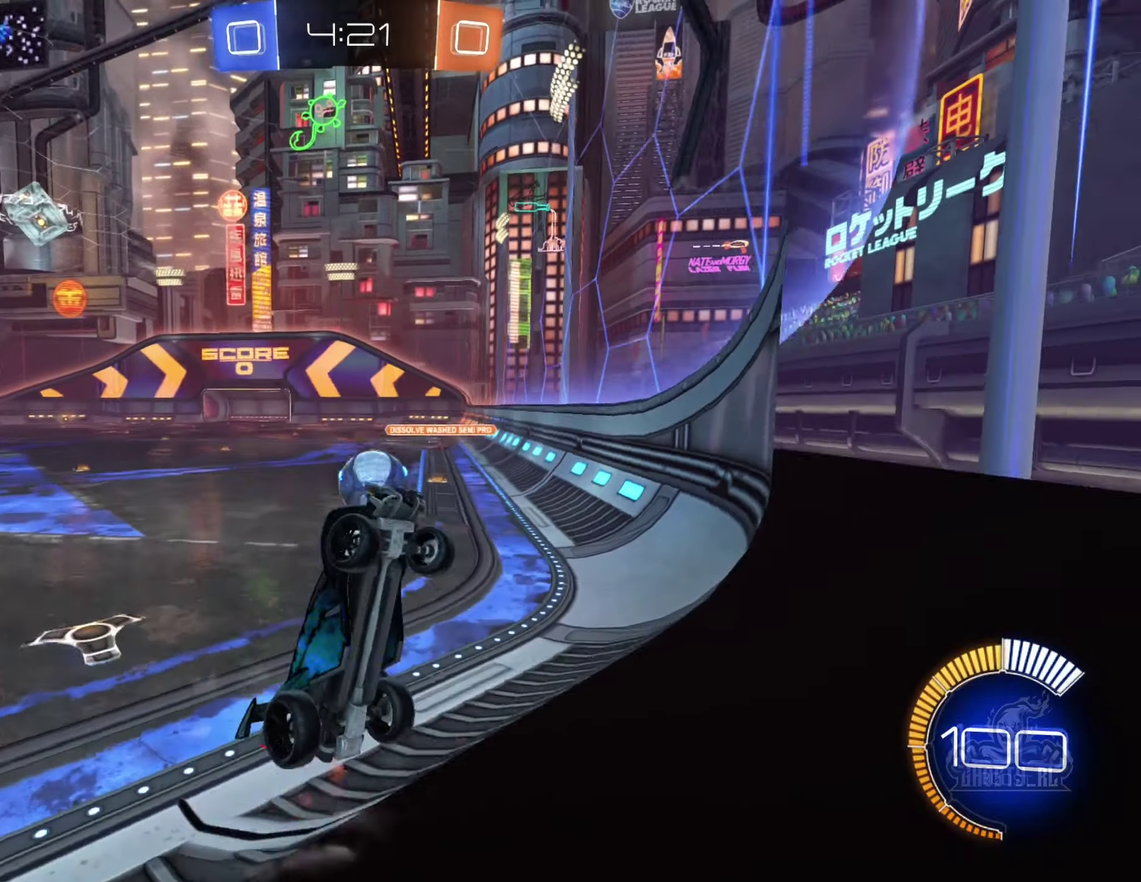
Gameplay with a controller (Xbox layout); each line is a JSON object with the inputs held at the frame after it. "events" lists button and stick changes between this image and that frame as [ms after this image, input, new state], when the widget could be followed in between. Not read: HOME.
{"buttons": ["B", "R2"], "left_stick": "left", "right_stick": "center", "events": [[84, "L1", "down"], [234, "L1", "up"], [384, "B", "down"]]}
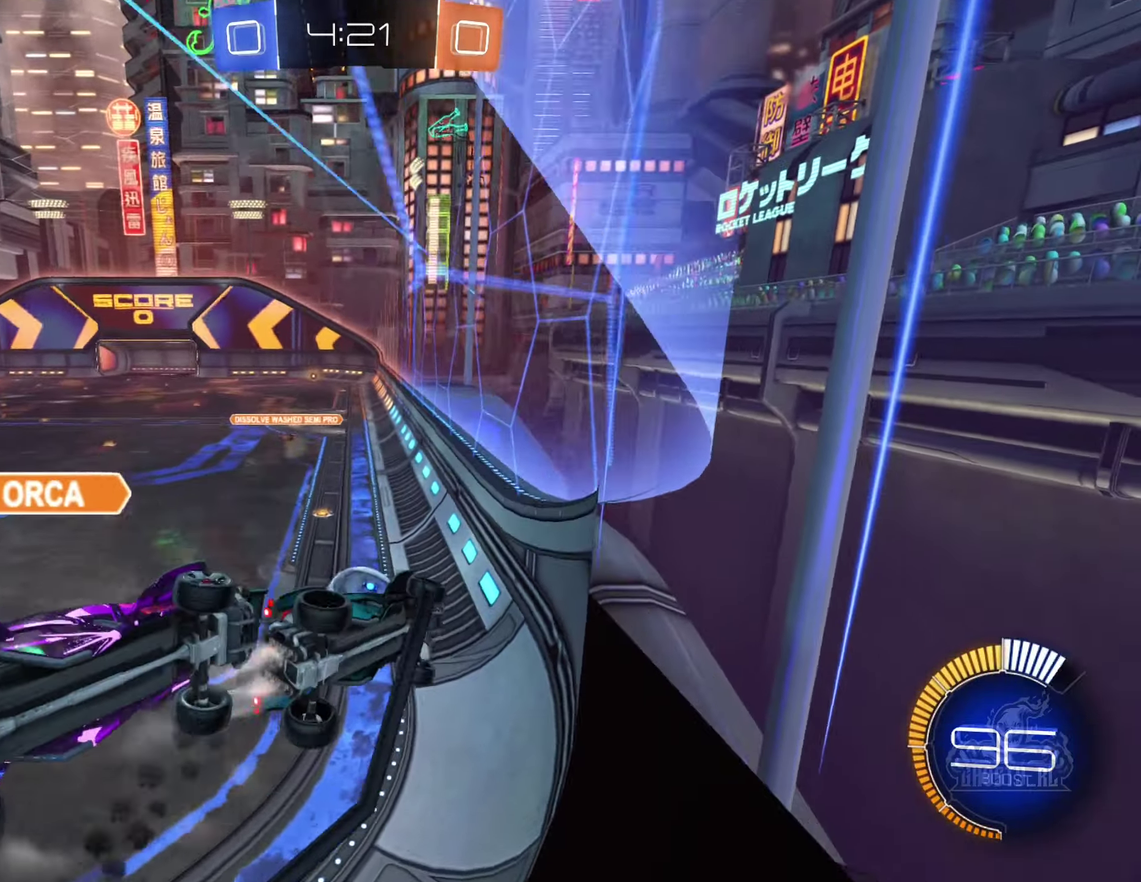
{"buttons": ["R2"], "left_stick": "right", "right_stick": "center", "events": [[150, "left_stick", "center"], [234, "left_stick", "left"], [350, "left_stick", "right"], [467, "B", "up"]]}
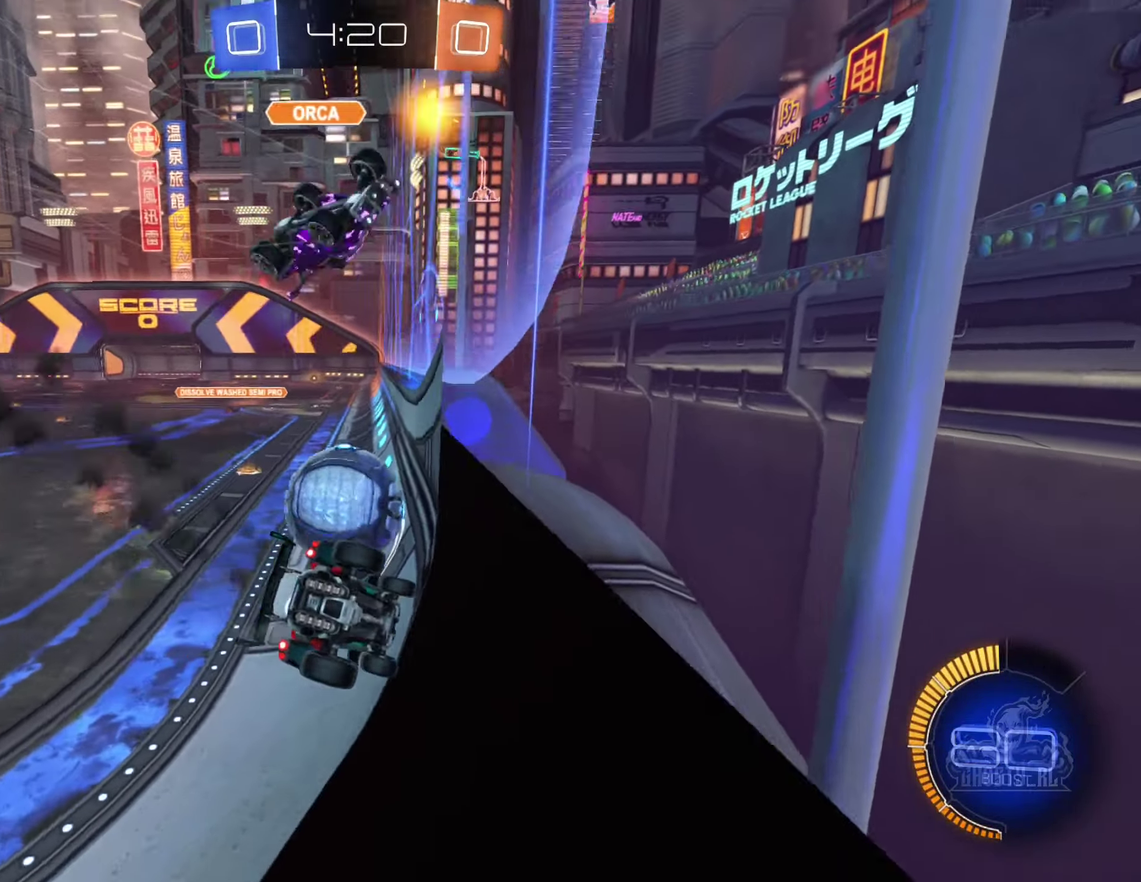
{"buttons": ["L2", "L3"], "left_stick": "right", "right_stick": "center", "events": [[100, "left_stick", "center"], [300, "left_stick", "right"], [367, "R2", "up"], [417, "L2", "down"], [484, "L3", "down"]]}
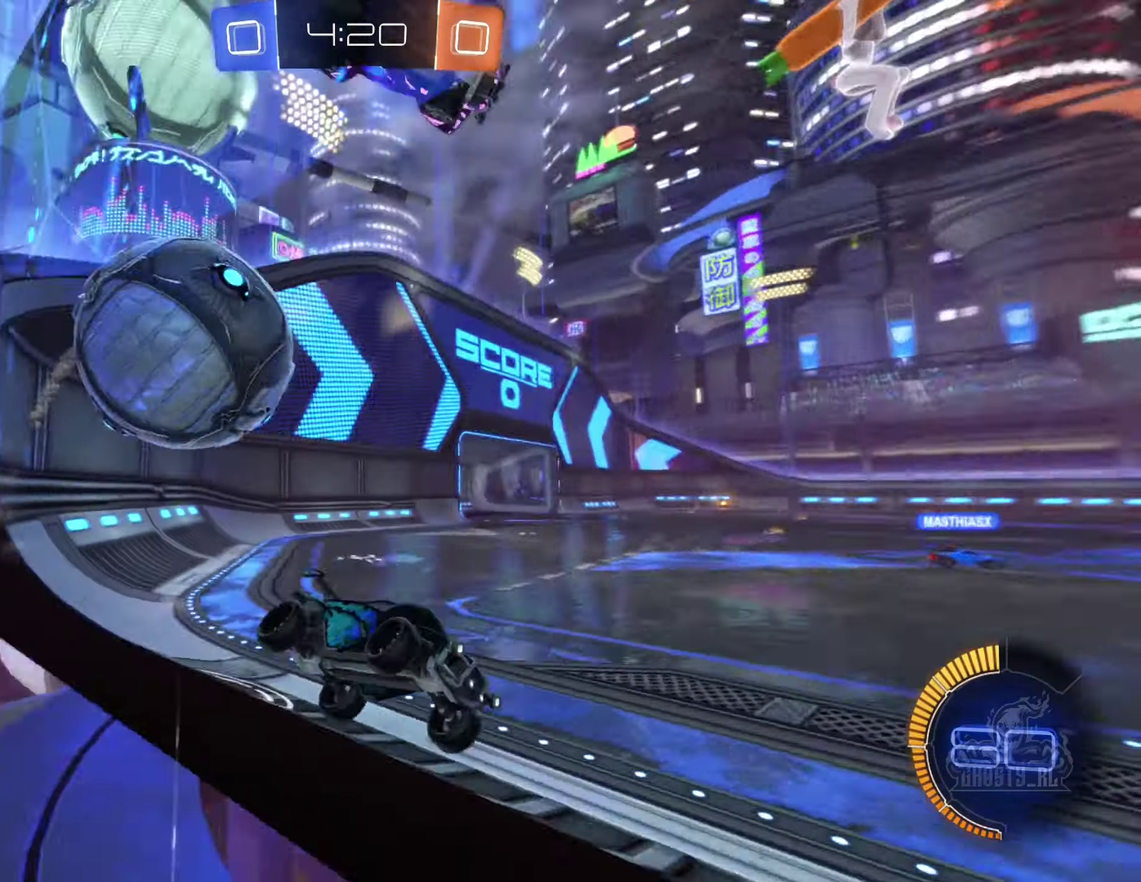
{"buttons": ["L2"], "left_stick": "right", "right_stick": "center", "events": [[84, "L3", "up"], [217, "R2", "down"], [350, "R2", "up"]]}
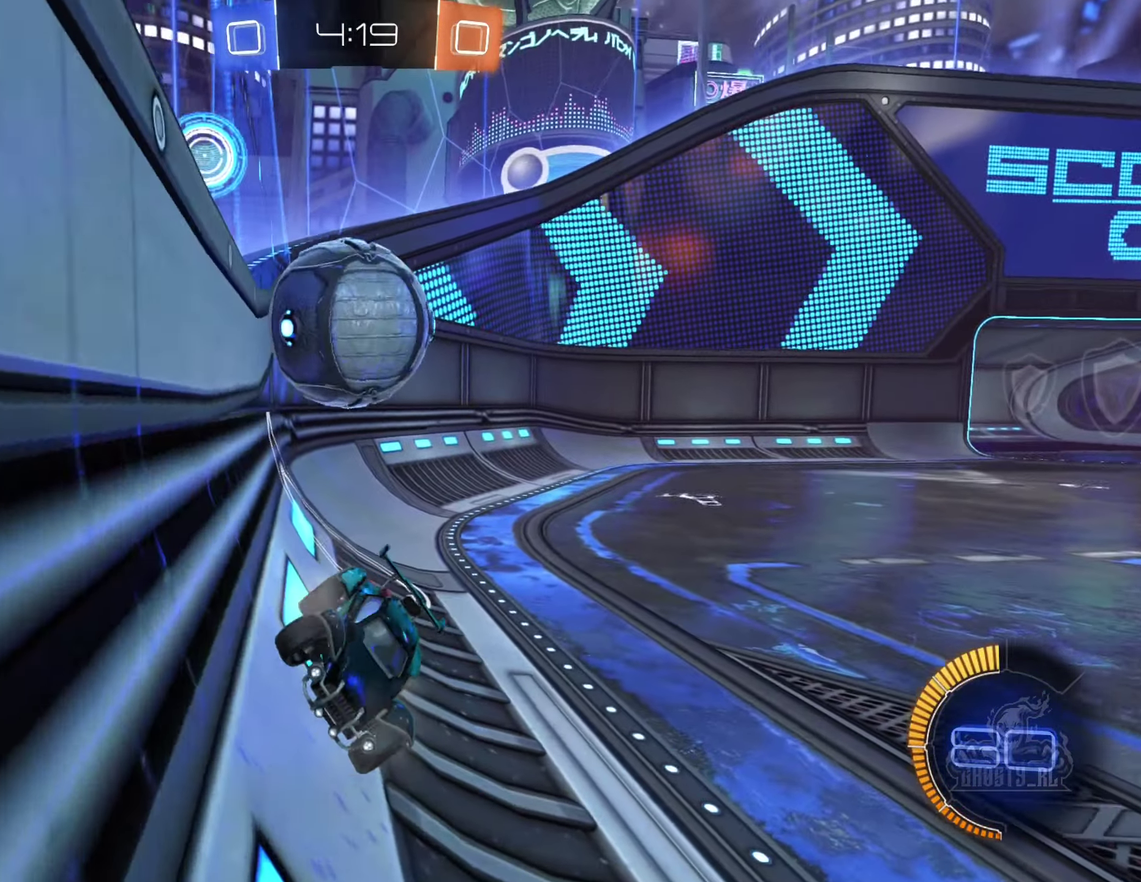
{"buttons": [], "left_stick": "center", "right_stick": "center", "events": [[134, "left_stick", "center"], [250, "left_stick", "down-left"], [317, "left_stick", "left"], [417, "left_stick", "center"], [450, "L2", "up"]]}
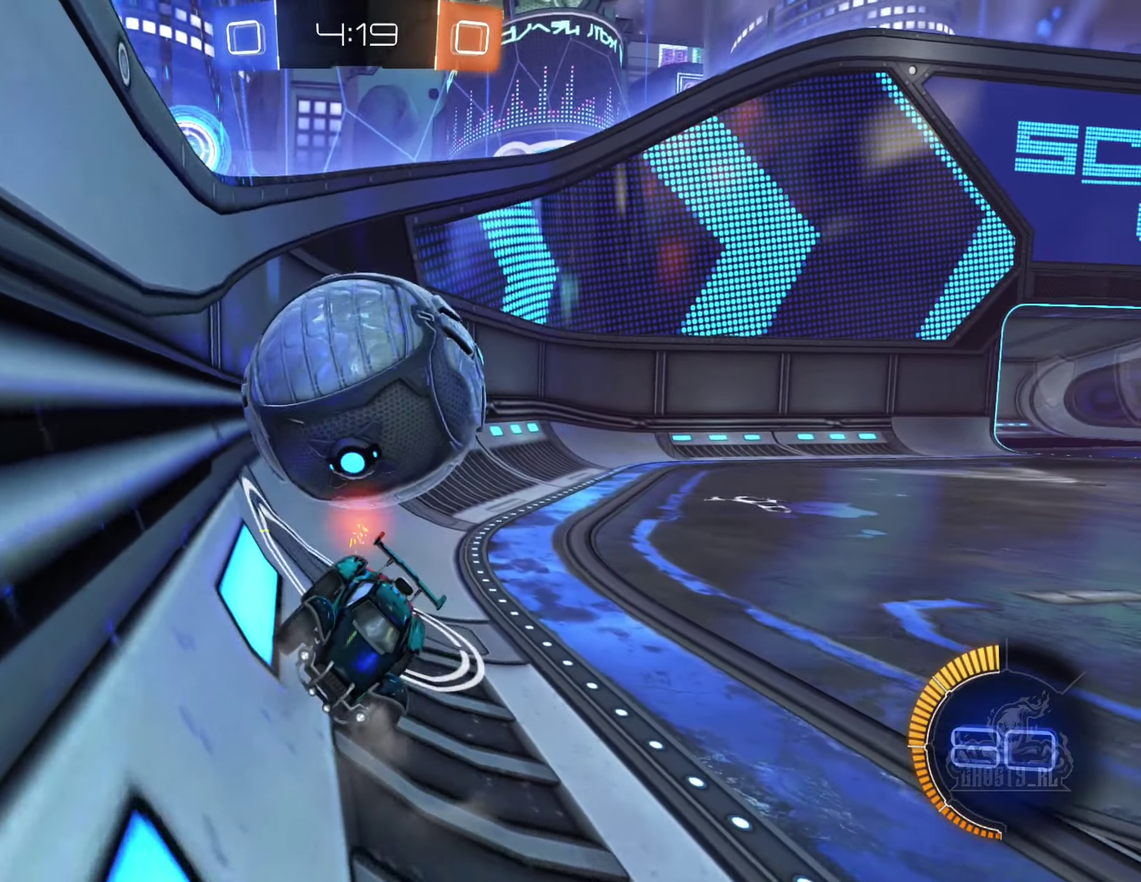
{"buttons": ["R2"], "left_stick": "left", "right_stick": "center", "events": [[184, "R2", "down"], [284, "left_stick", "left"]]}
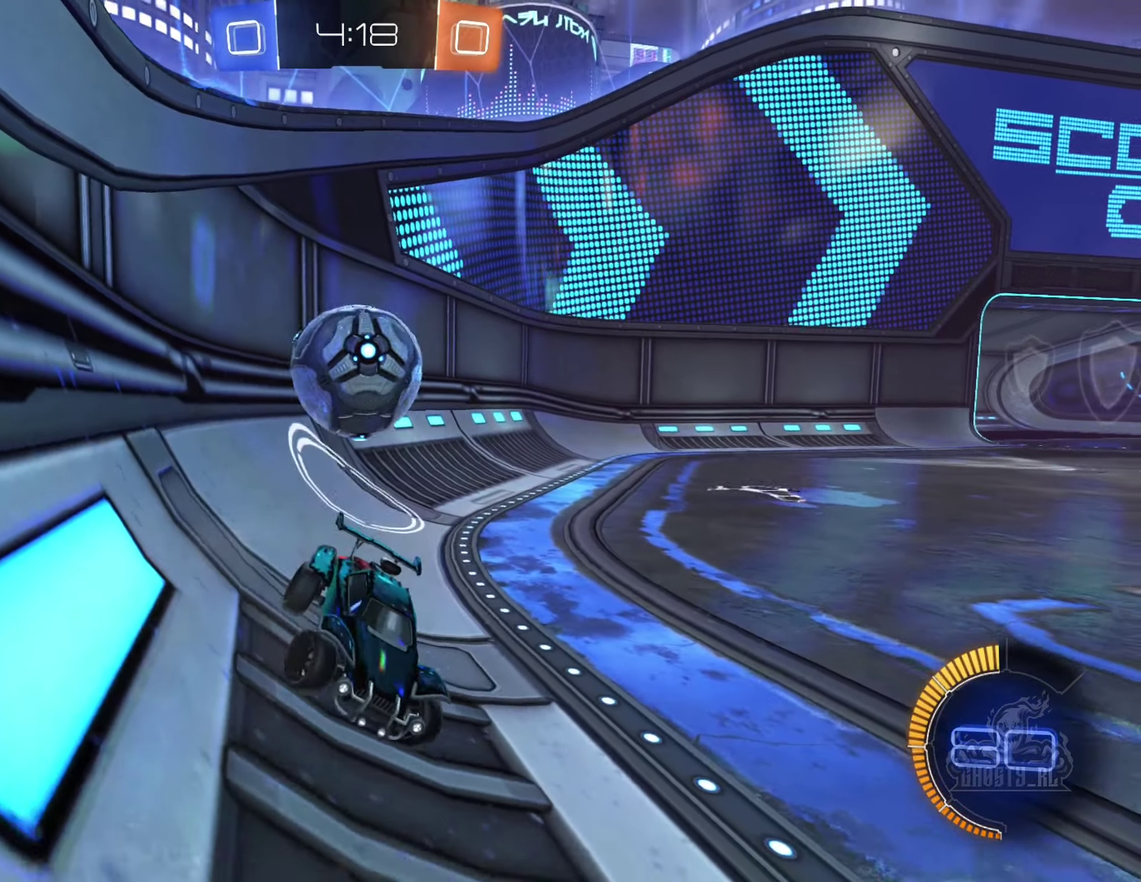
{"buttons": ["R2"], "left_stick": "center", "right_stick": "center", "events": [[200, "L1", "down"], [317, "L1", "up"], [467, "left_stick", "center"]]}
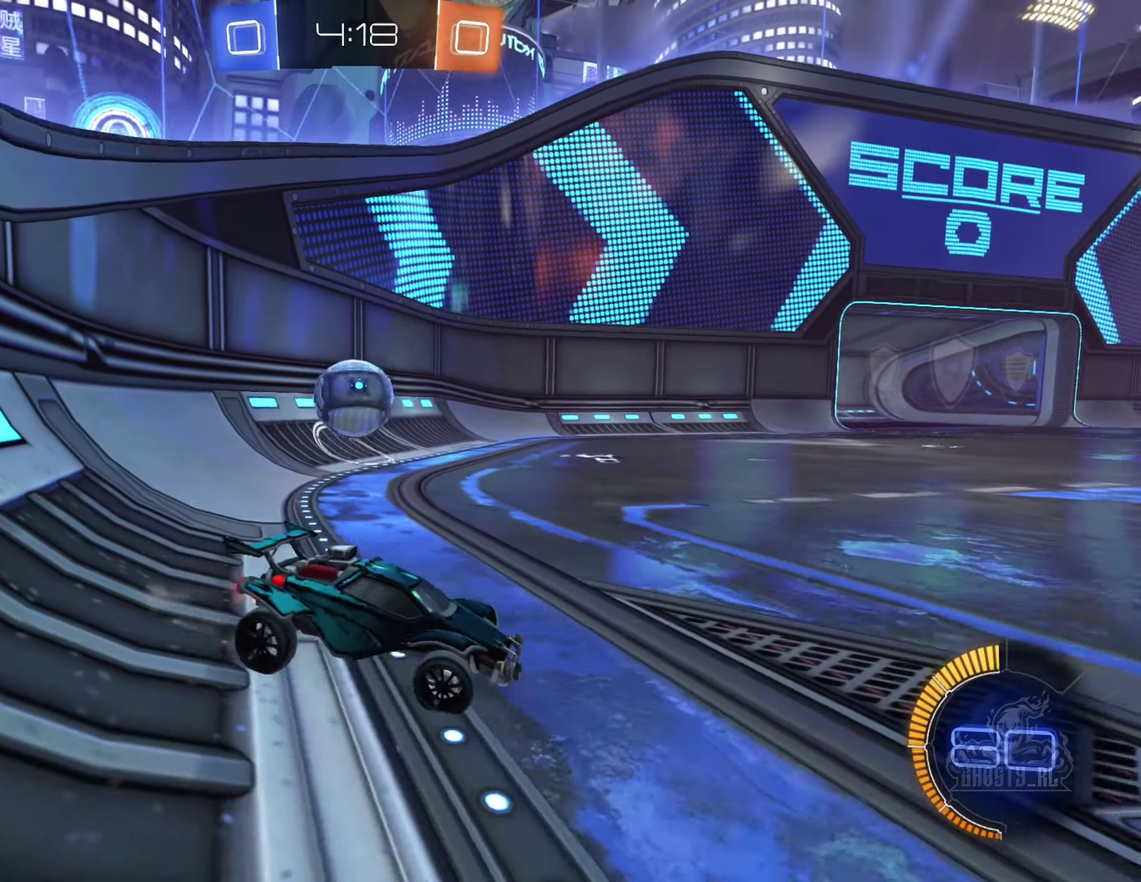
{"buttons": ["R2"], "left_stick": "left", "right_stick": "center", "events": [[350, "left_stick", "left"]]}
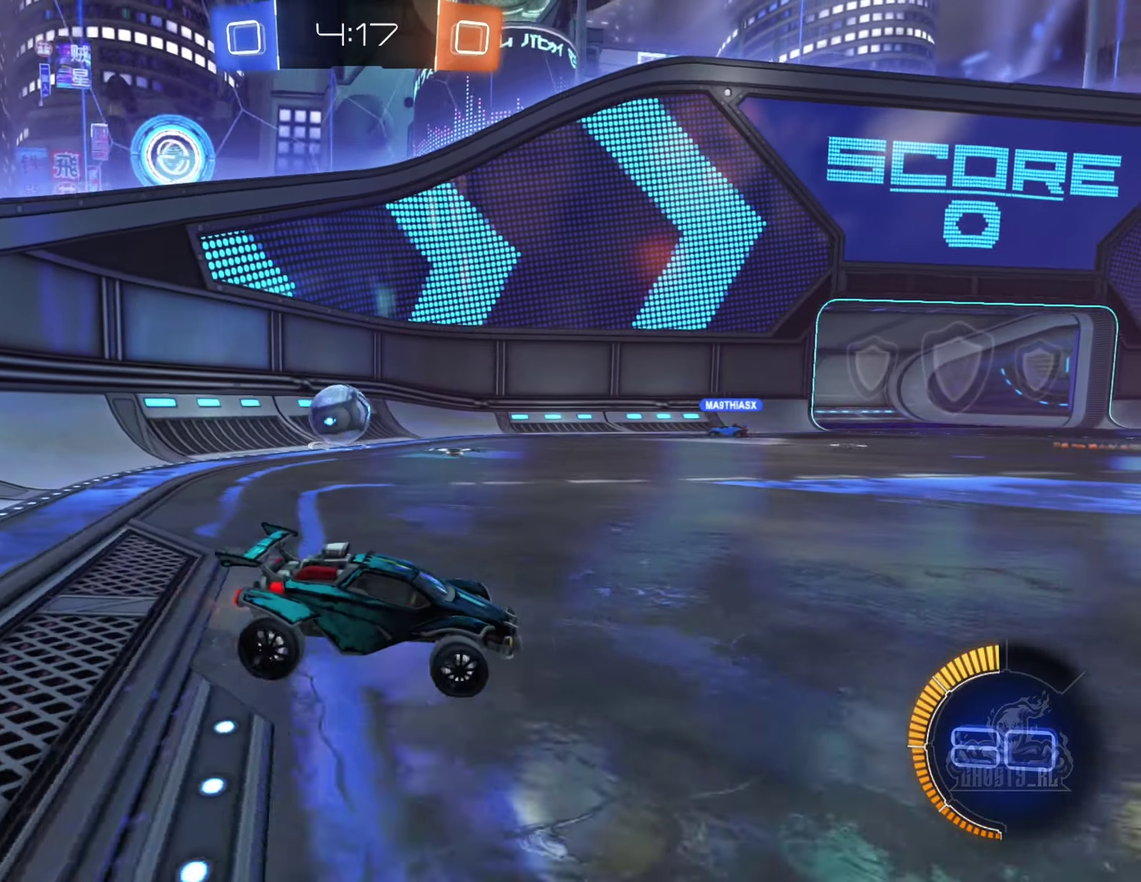
{"buttons": ["R2"], "left_stick": "left", "right_stick": "center", "events": [[84, "left_stick", "center"], [450, "left_stick", "left"]]}
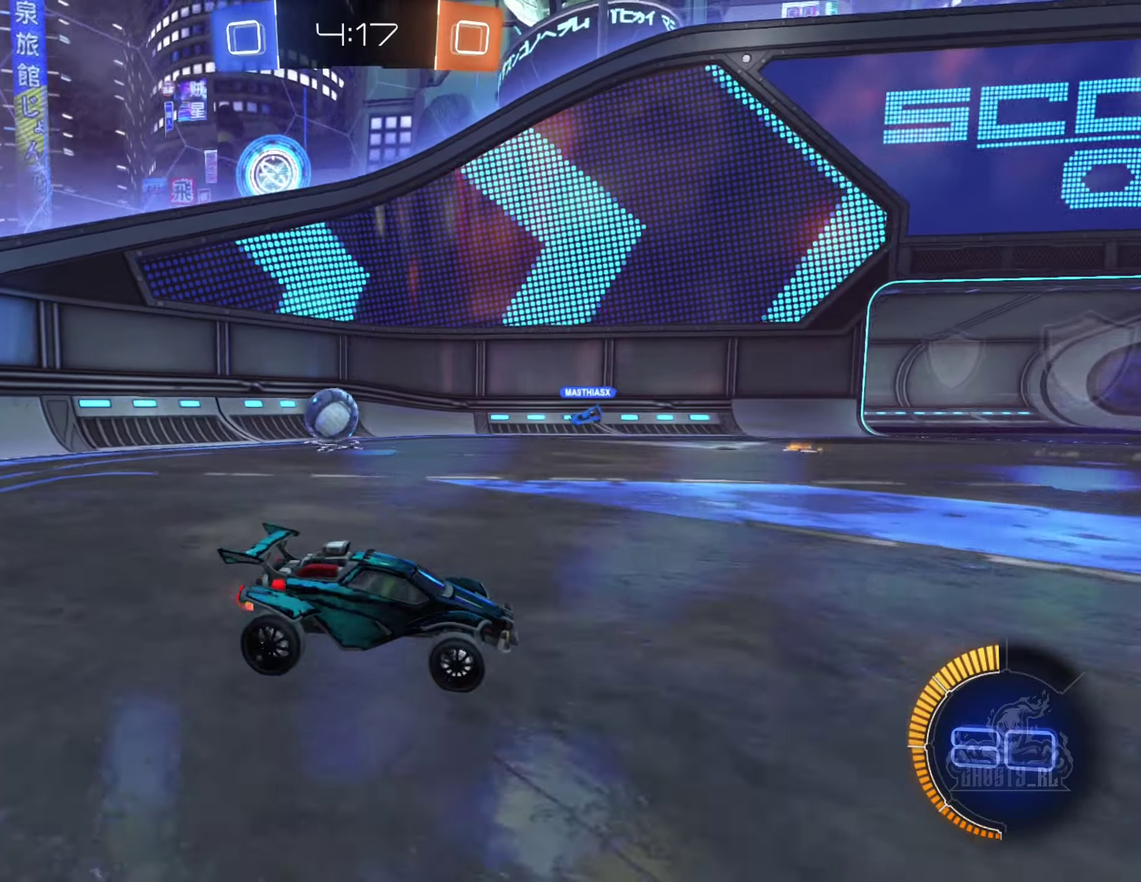
{"buttons": ["R2"], "left_stick": "center", "right_stick": "center", "events": [[150, "left_stick", "center"]]}
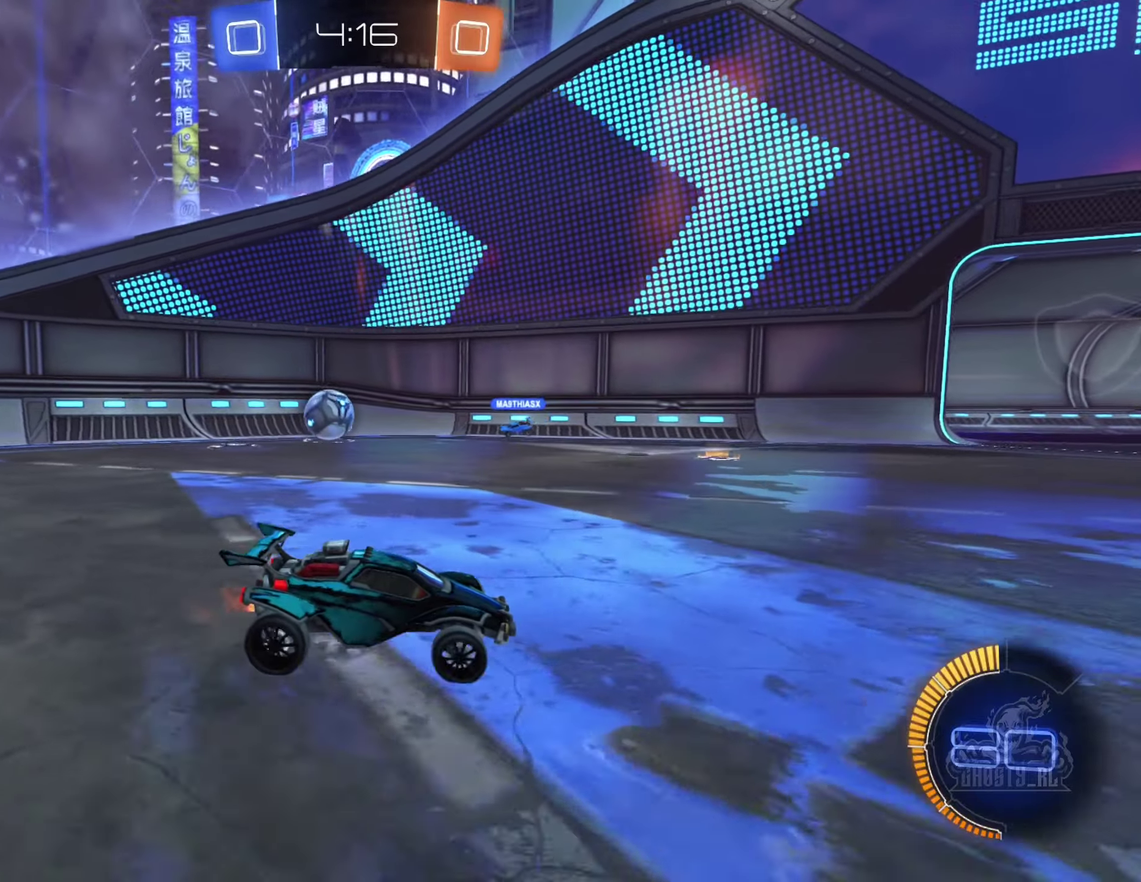
{"buttons": ["R2"], "left_stick": "center", "right_stick": "center", "events": [[66, "left_stick", "left"], [266, "left_stick", "center"]]}
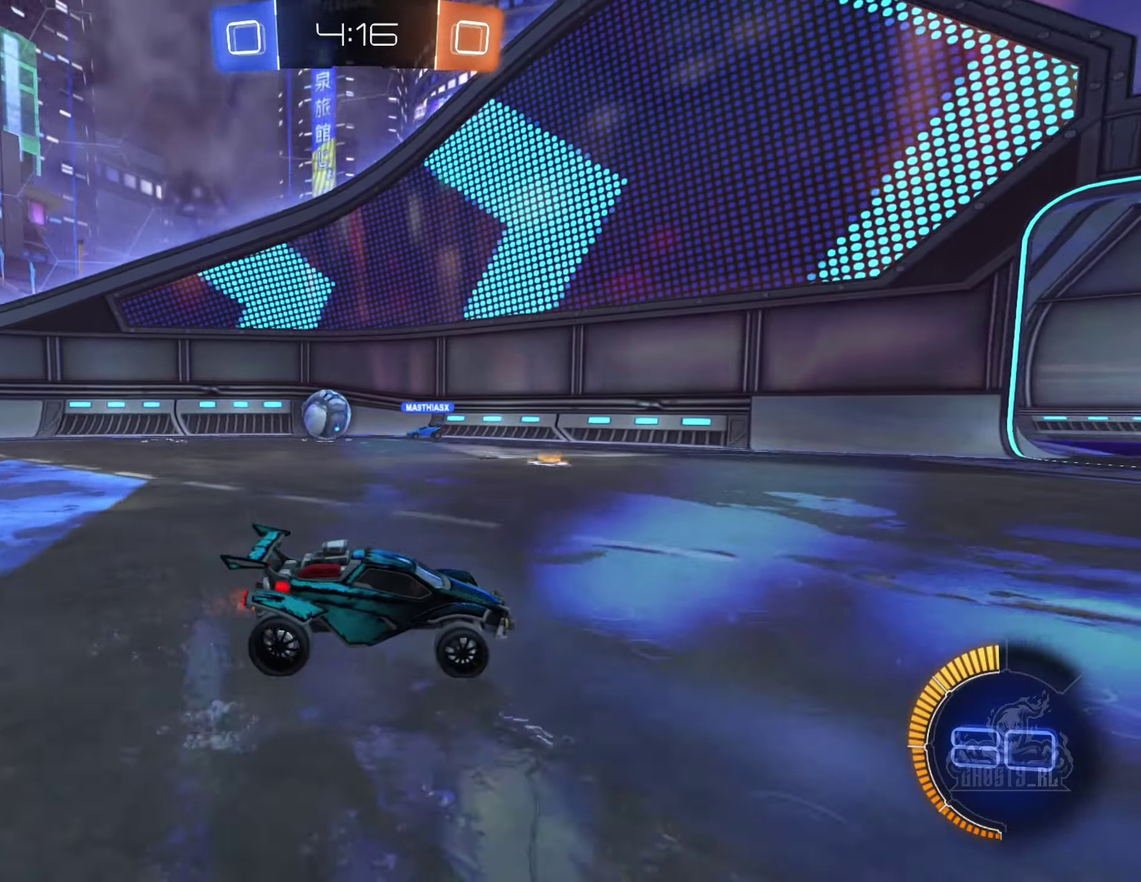
{"buttons": ["R2"], "left_stick": "center", "right_stick": "center", "events": [[200, "left_stick", "left"], [333, "left_stick", "center"]]}
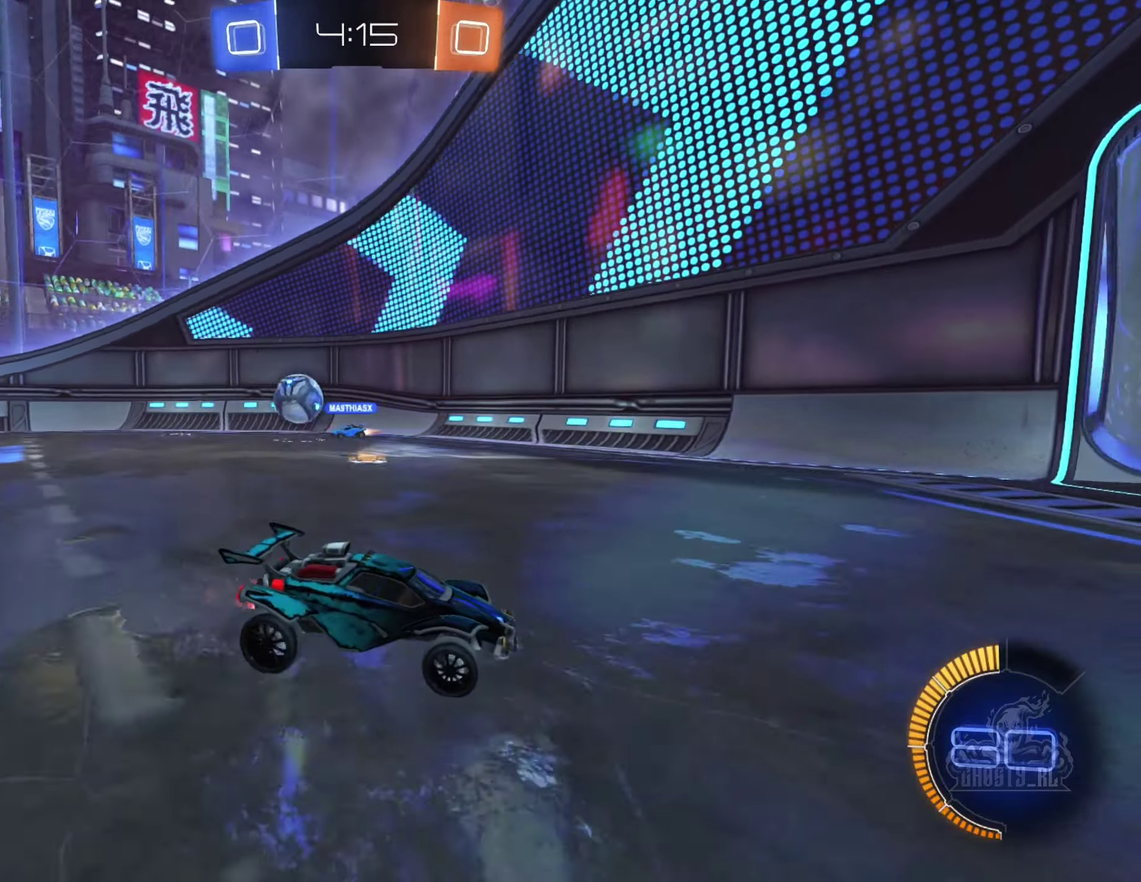
{"buttons": ["R2"], "left_stick": "left", "right_stick": "center", "events": [[166, "left_stick", "right"], [216, "left_stick", "down-right"], [433, "left_stick", "left"]]}
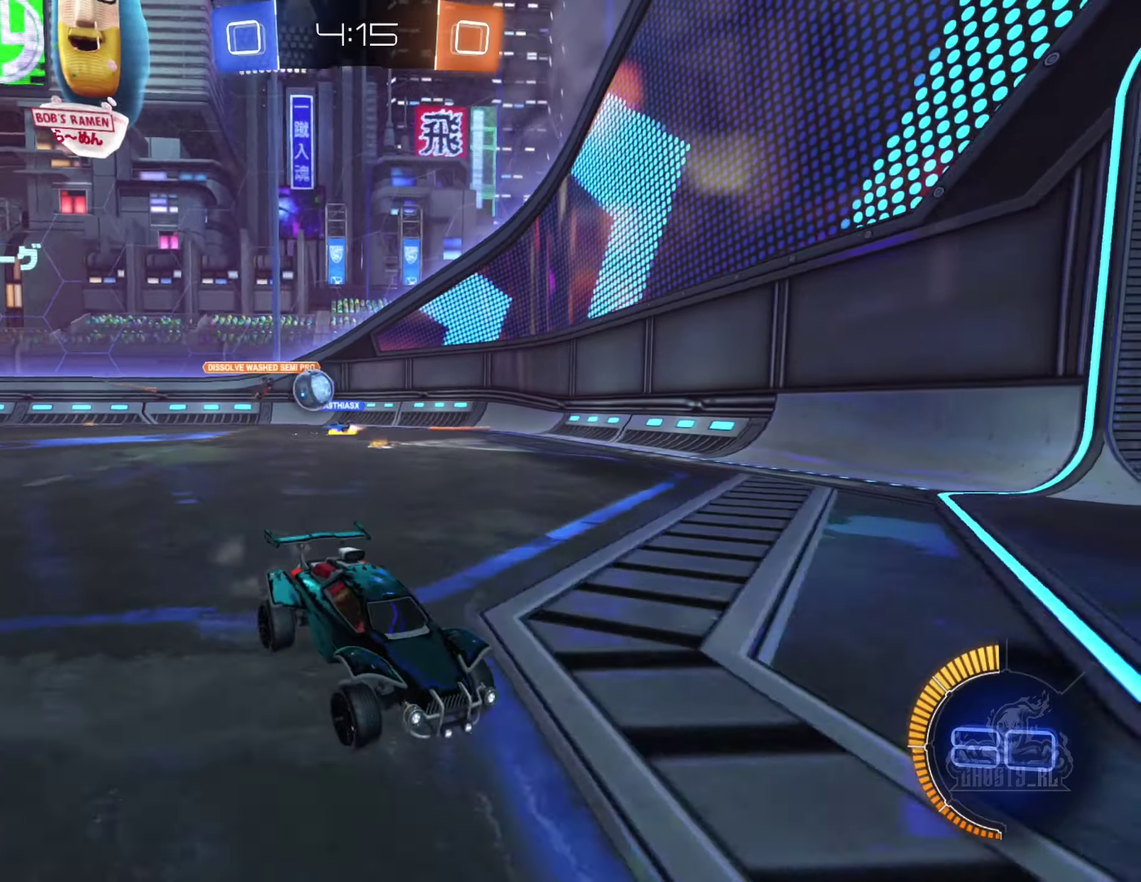
{"buttons": ["L1", "R2"], "left_stick": "right", "right_stick": "center", "events": [[266, "left_stick", "right"], [466, "L1", "down"]]}
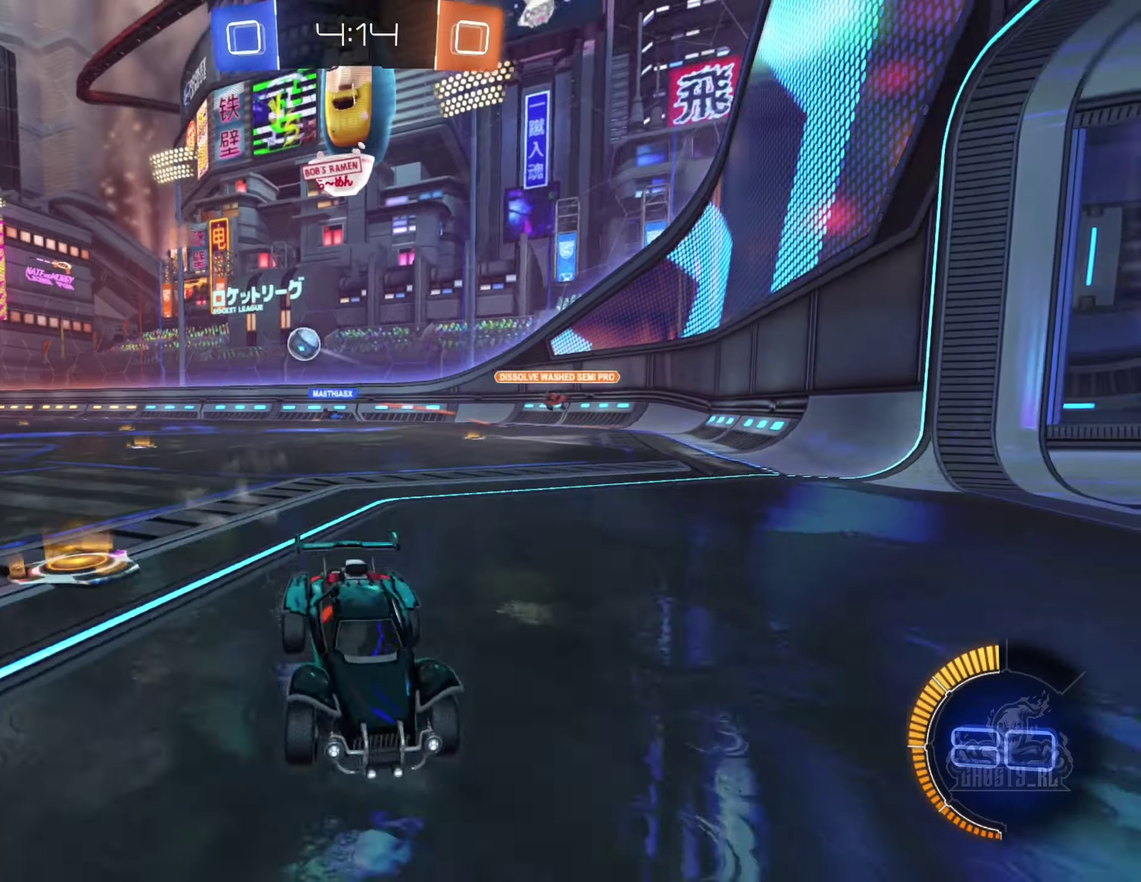
{"buttons": ["R2"], "left_stick": "right", "right_stick": "center", "events": [[116, "L1", "up"]]}
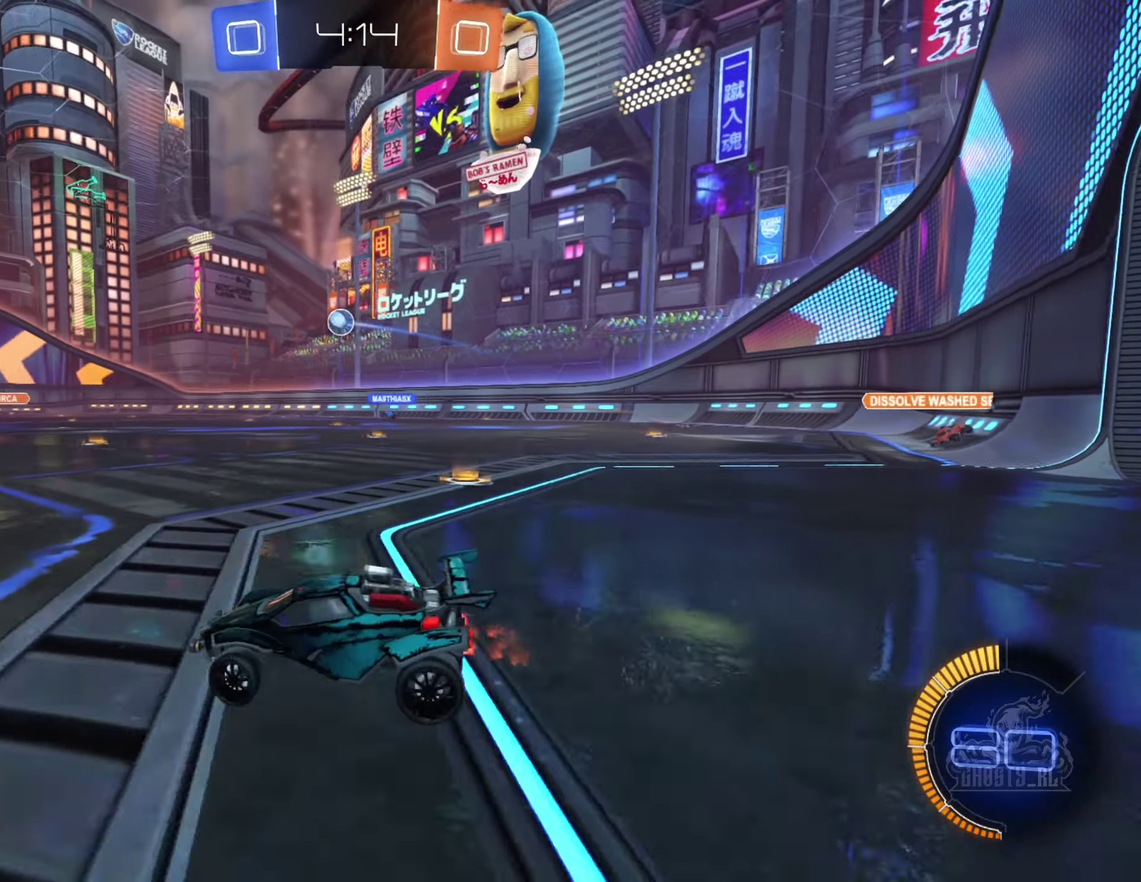
{"buttons": ["B", "R2"], "left_stick": "right", "right_stick": "center", "events": [[183, "left_stick", "up-right"], [216, "B", "down"], [300, "left_stick", "center"], [483, "left_stick", "right"]]}
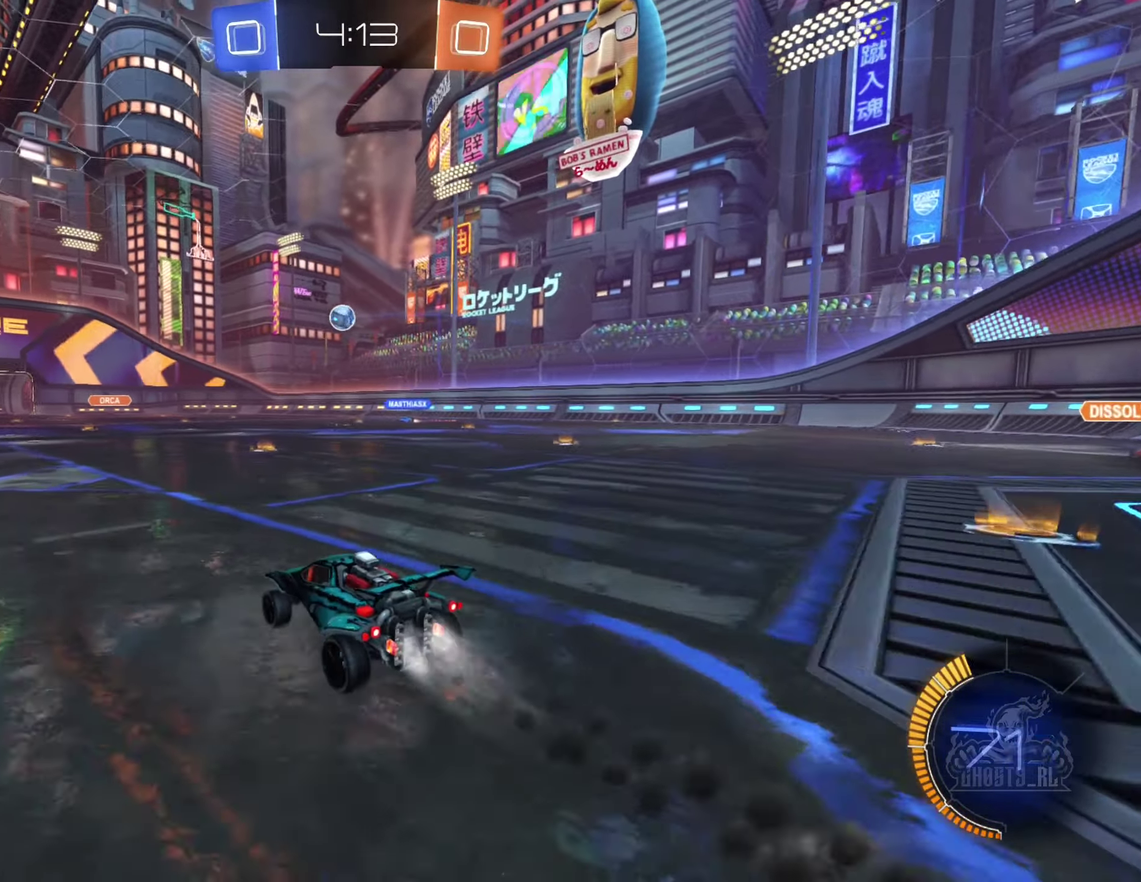
{"buttons": ["R2"], "left_stick": "center", "right_stick": "center", "events": [[150, "B", "up"], [316, "left_stick", "left"], [466, "left_stick", "center"]]}
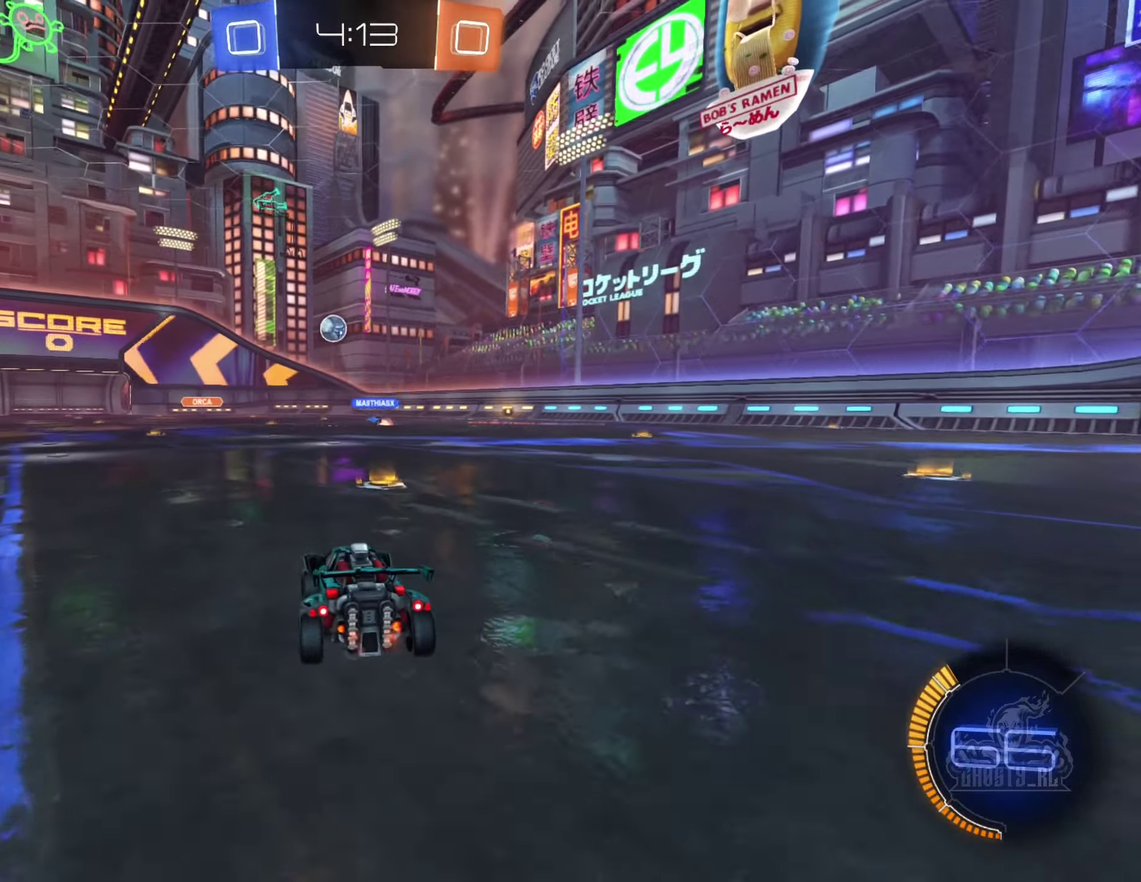
{"buttons": ["R2"], "left_stick": "center", "right_stick": "center", "events": [[100, "left_stick", "left"], [283, "left_stick", "center"]]}
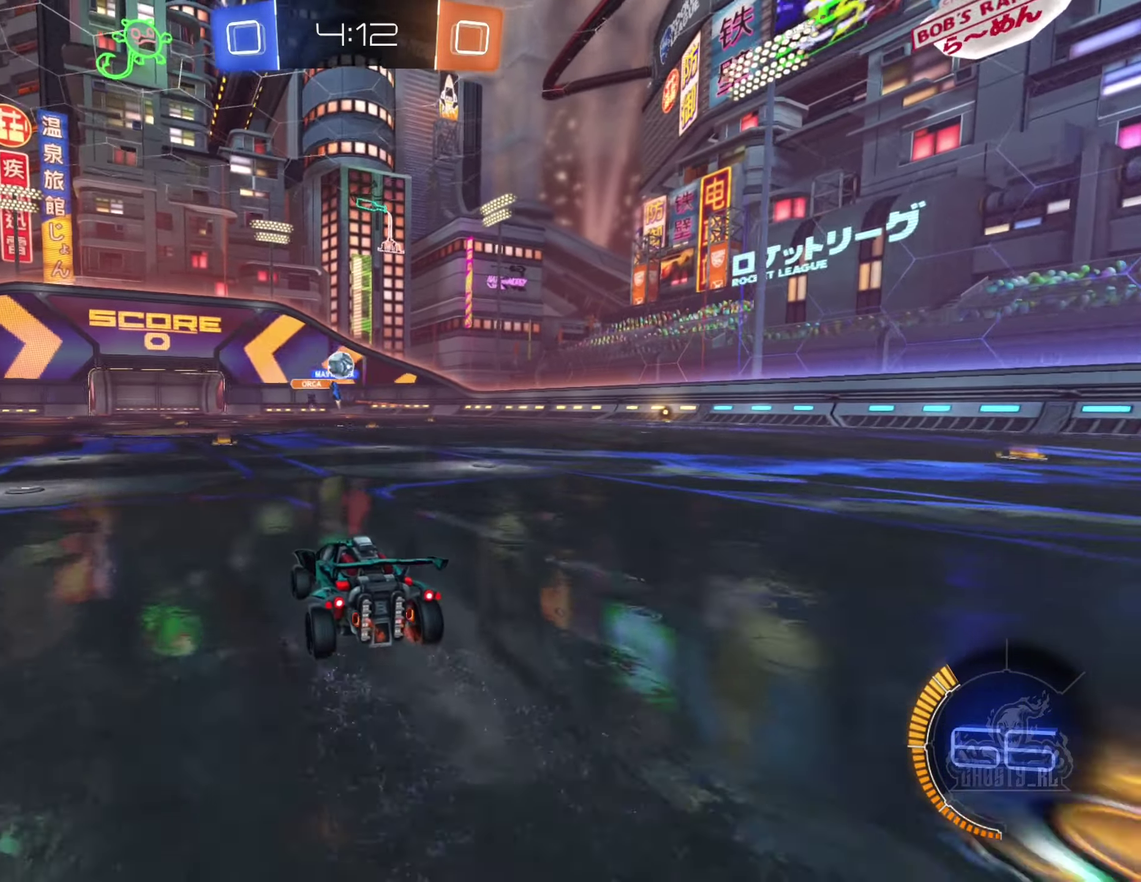
{"buttons": ["B", "R2"], "left_stick": "left", "right_stick": "center", "events": [[150, "left_stick", "right"], [367, "left_stick", "left"], [483, "B", "down"]]}
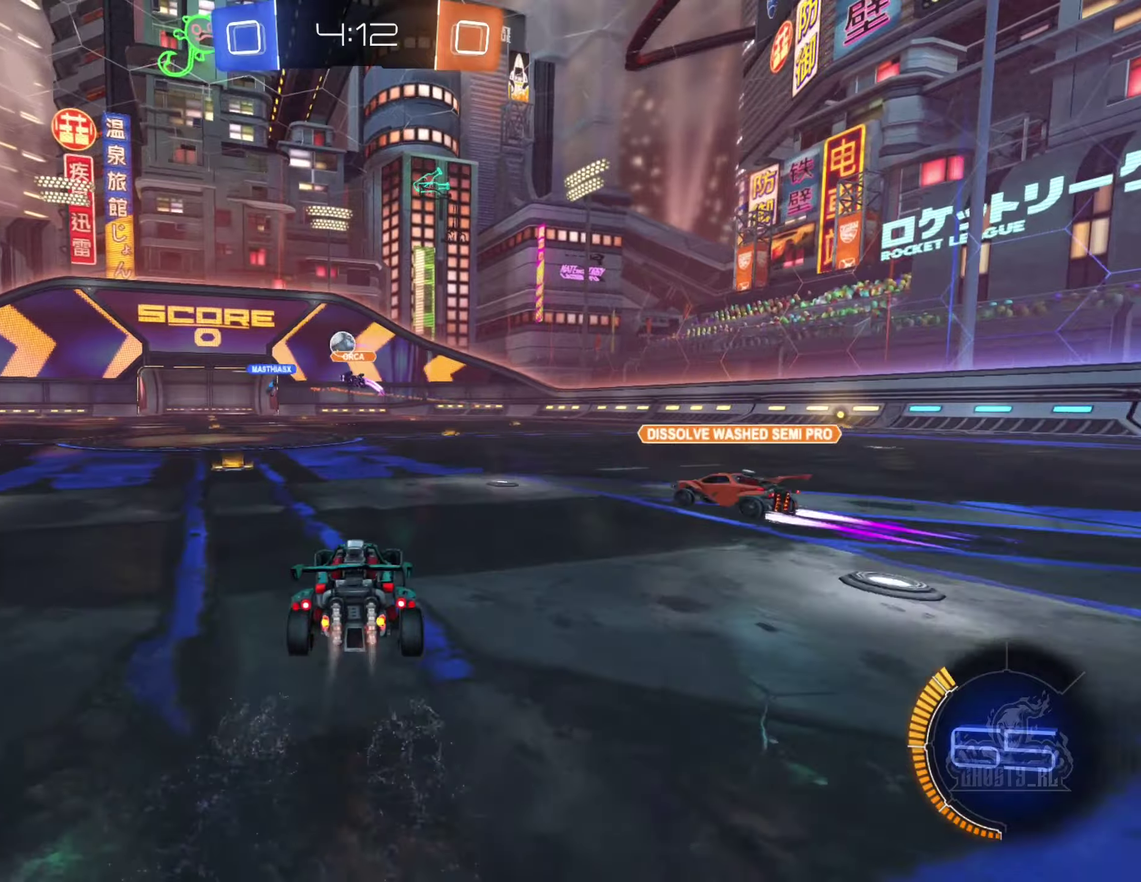
{"buttons": ["B", "R2"], "left_stick": "up-left", "right_stick": "center", "events": [[83, "left_stick", "center"], [317, "left_stick", "right"], [383, "A", "down"], [483, "A", "up"], [500, "left_stick", "up-left"]]}
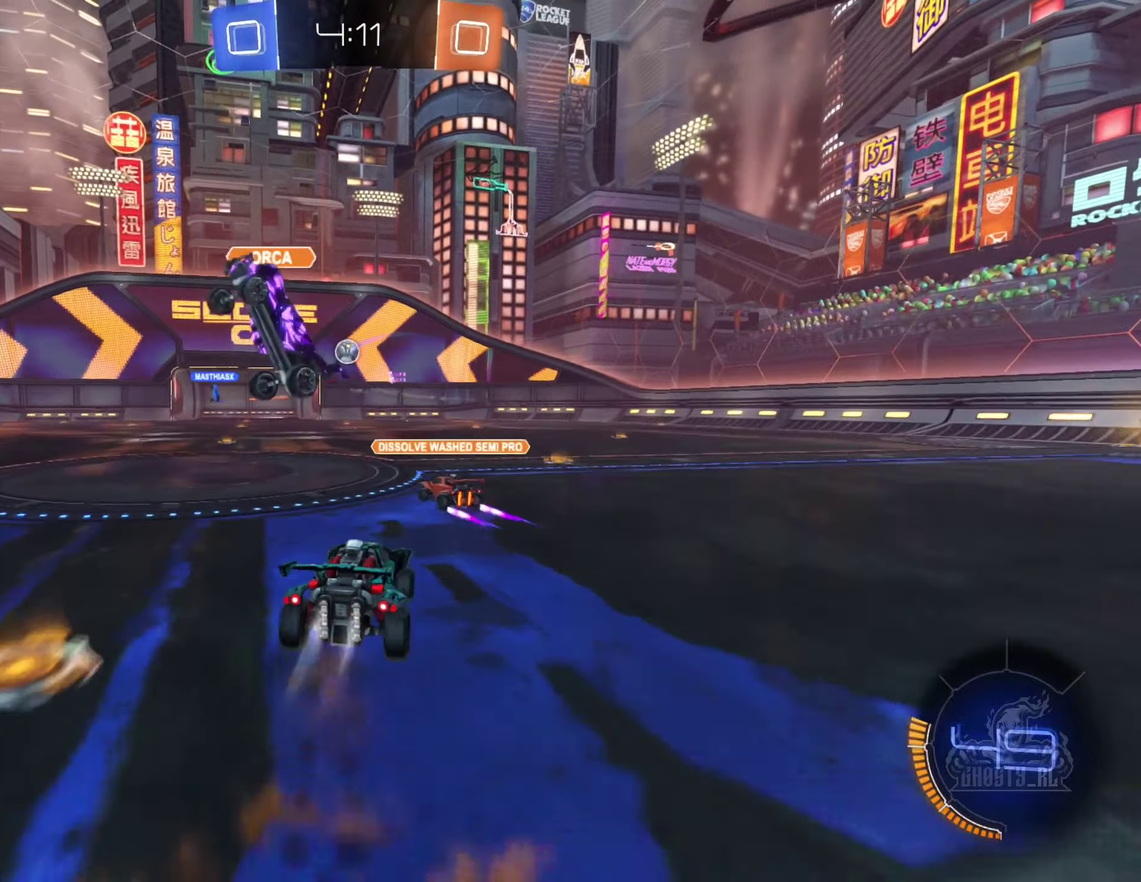
{"buttons": ["R2"], "left_stick": "center", "right_stick": "center", "events": [[67, "A", "down"], [67, "L1", "down"], [100, "left_stick", "left"], [167, "left_stick", "down-left"], [217, "left_stick", "down"], [250, "A", "up"], [350, "left_stick", "up-left"], [383, "B", "up"], [450, "left_stick", "center"], [500, "L1", "up"]]}
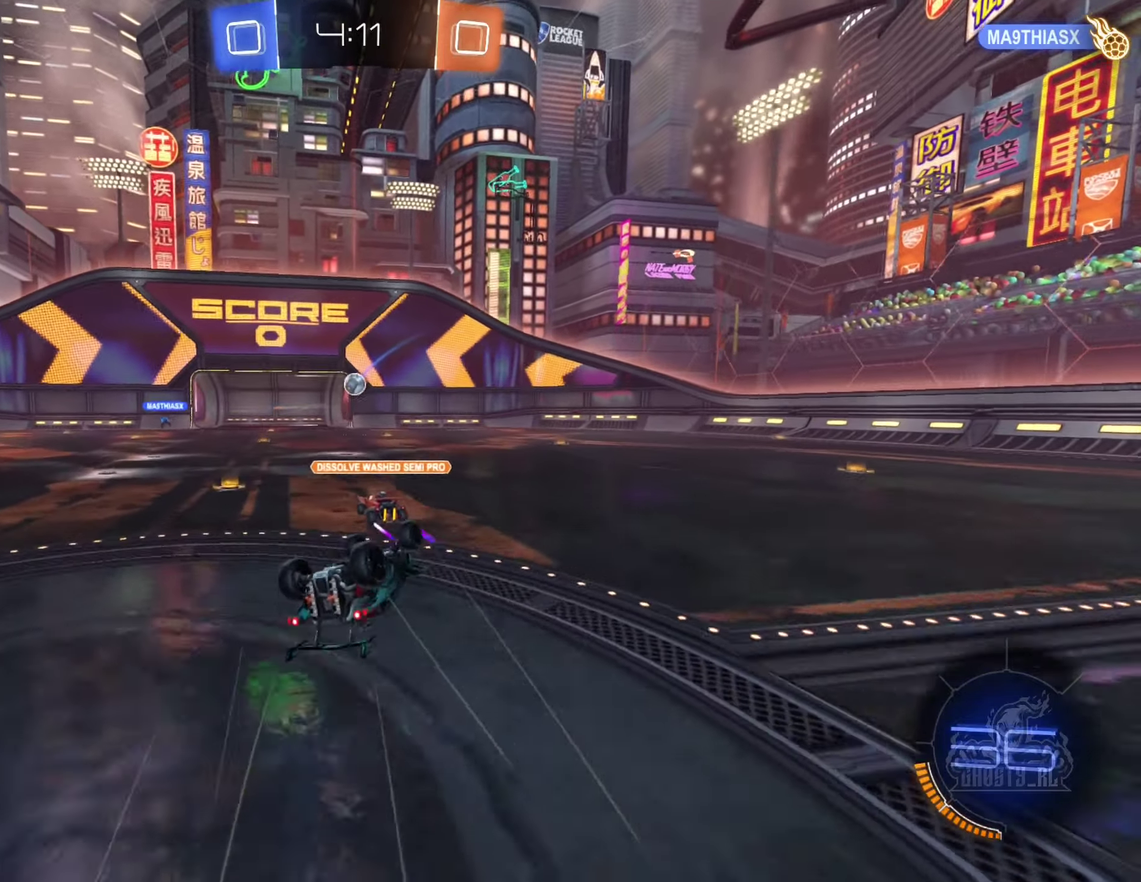
{"buttons": ["R2"], "left_stick": "center", "right_stick": "center", "events": [[367, "DPAD_LEFT", "down"], [433, "DPAD_LEFT", "up"]]}
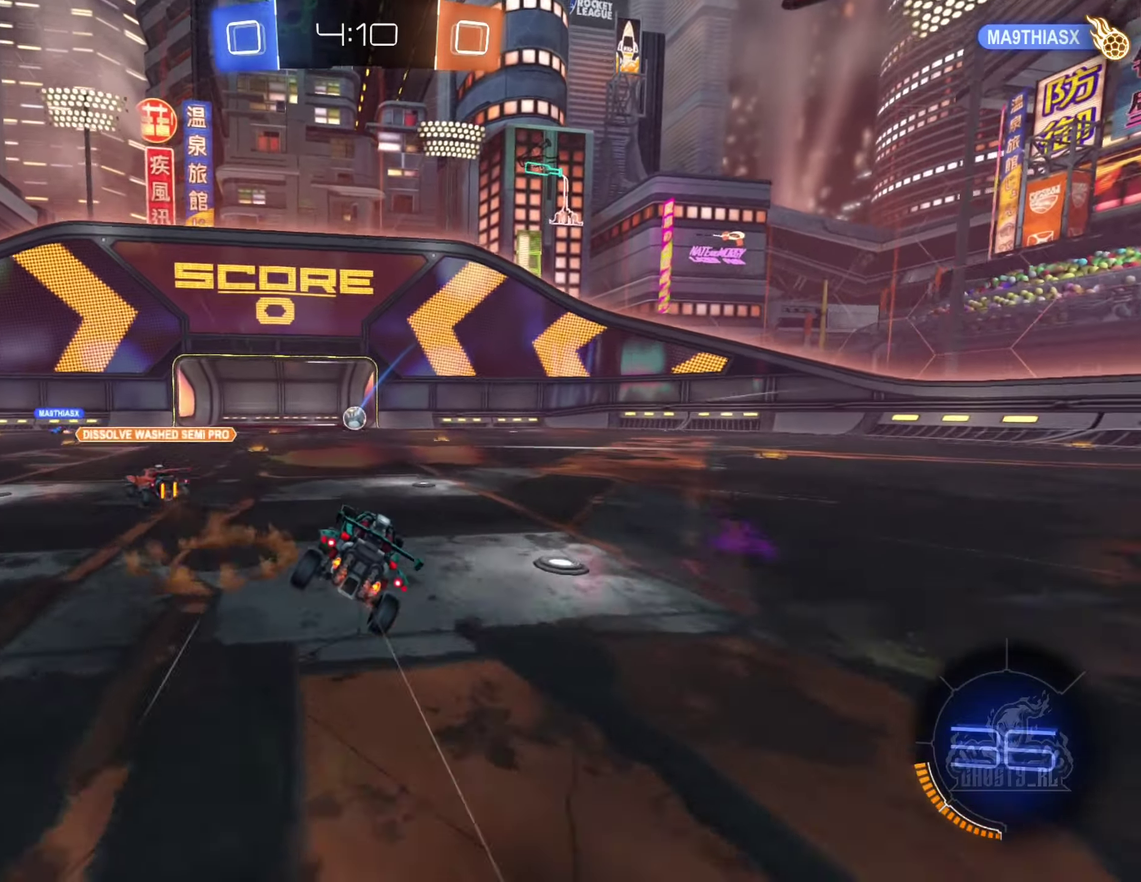
{"buttons": [], "left_stick": "center", "right_stick": "center", "events": [[117, "DPAD_UP", "down"], [200, "DPAD_UP", "up"], [483, "R2", "up"]]}